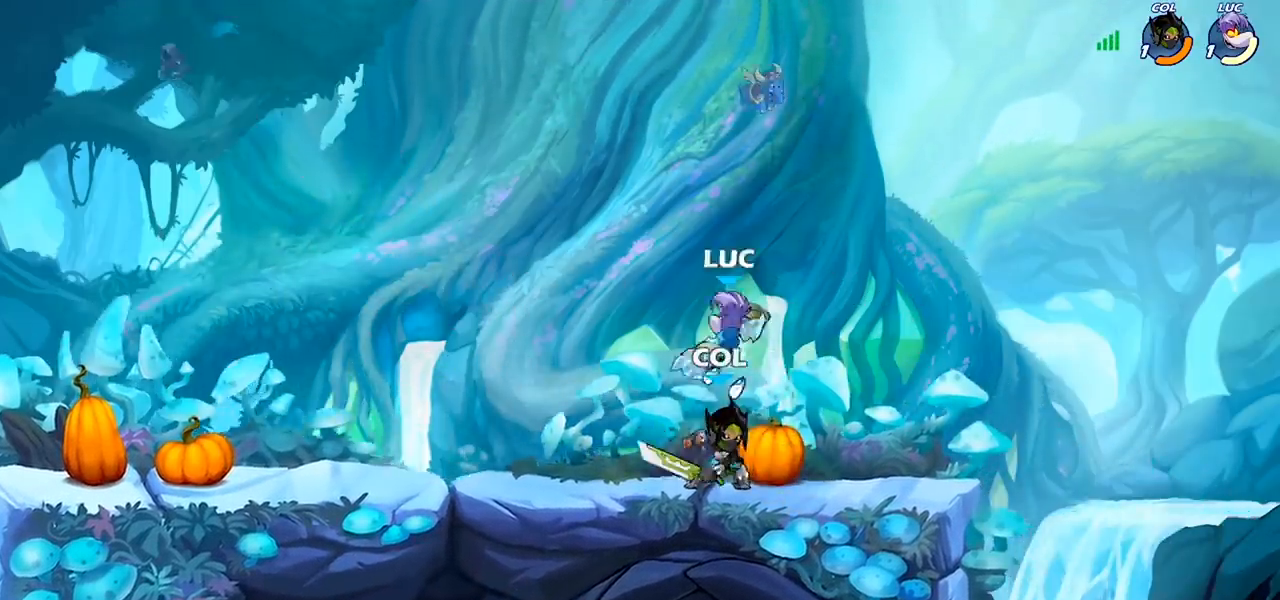
Gameplay with a controller (PlayStation layout); each line is a JSON object with the inputs held at the frame after it (dt_ms = milliseconds from this image to that frame). "events" lists button and stick changes between this image and that frame as [ms after this image, input, new state], when the widget could be followed in between. Not read: R1.
{"dt_ms": 500, "buttons": [], "left_stick": "left", "right_stick": "center", "events": [[233, "left_stick", "right"], [333, "left_stick", "left"]]}
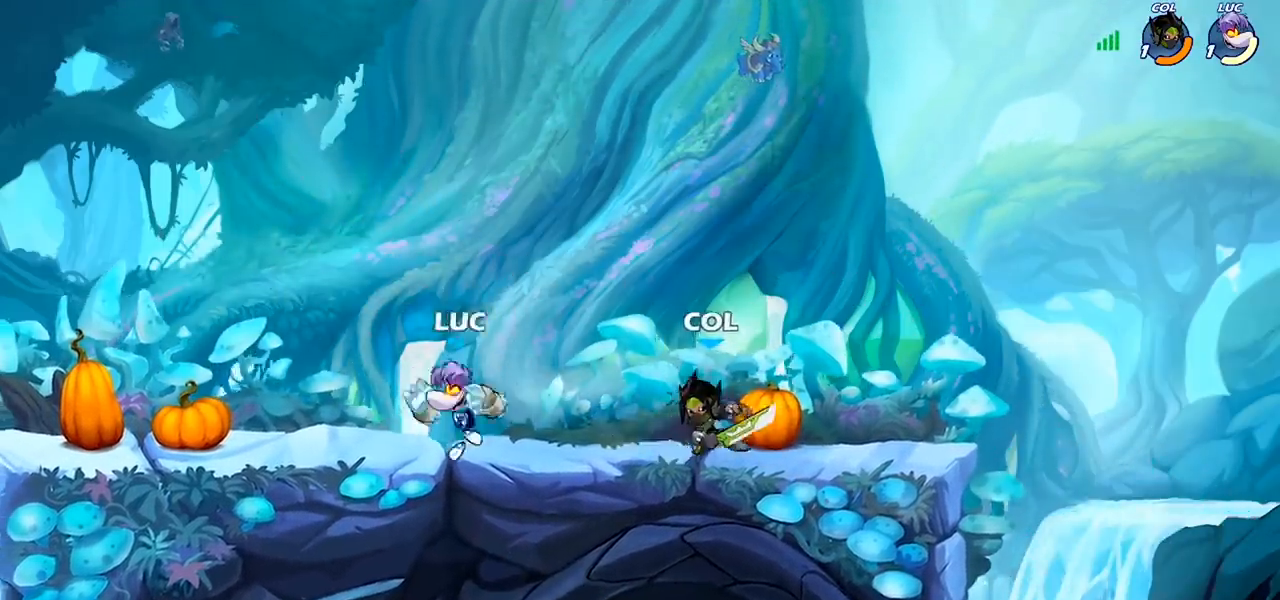
{"dt_ms": 500, "buttons": [], "left_stick": "down", "right_stick": "center", "events": [[33, "CROSS", "down"], [167, "CROSS", "up"], [233, "left_stick", "down-left"], [367, "left_stick", "down"]]}
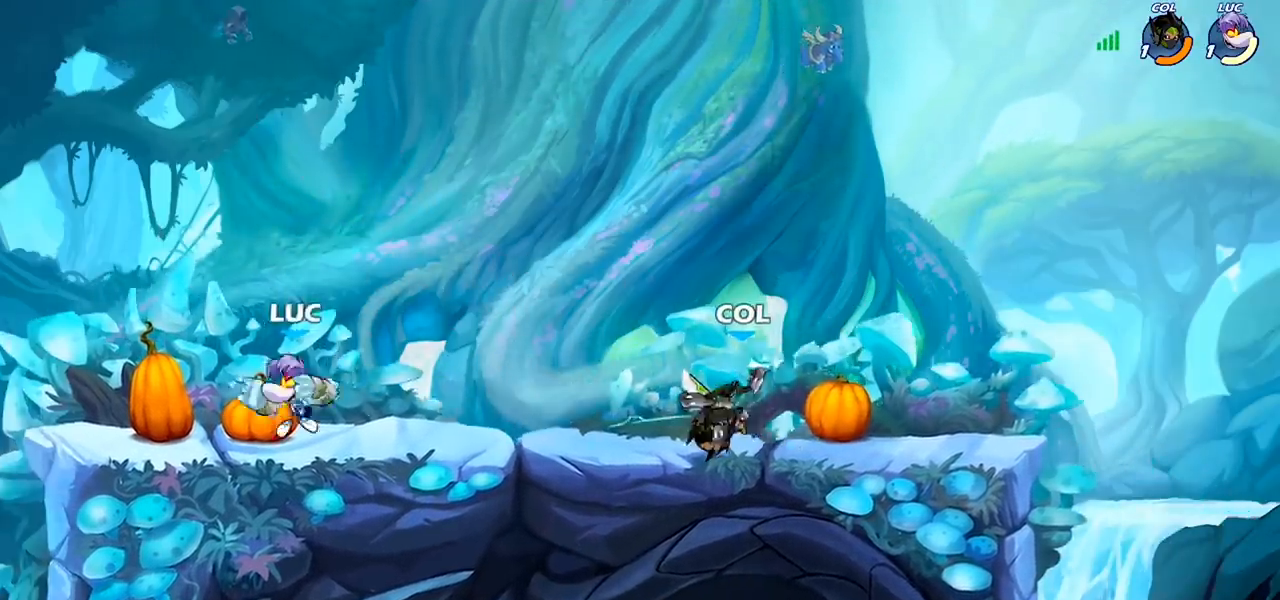
{"dt_ms": 500, "buttons": [], "left_stick": "right", "right_stick": "center", "events": [[67, "left_stick", "left"], [133, "left_stick", "right"], [233, "R2", "down"], [467, "R2", "up"]]}
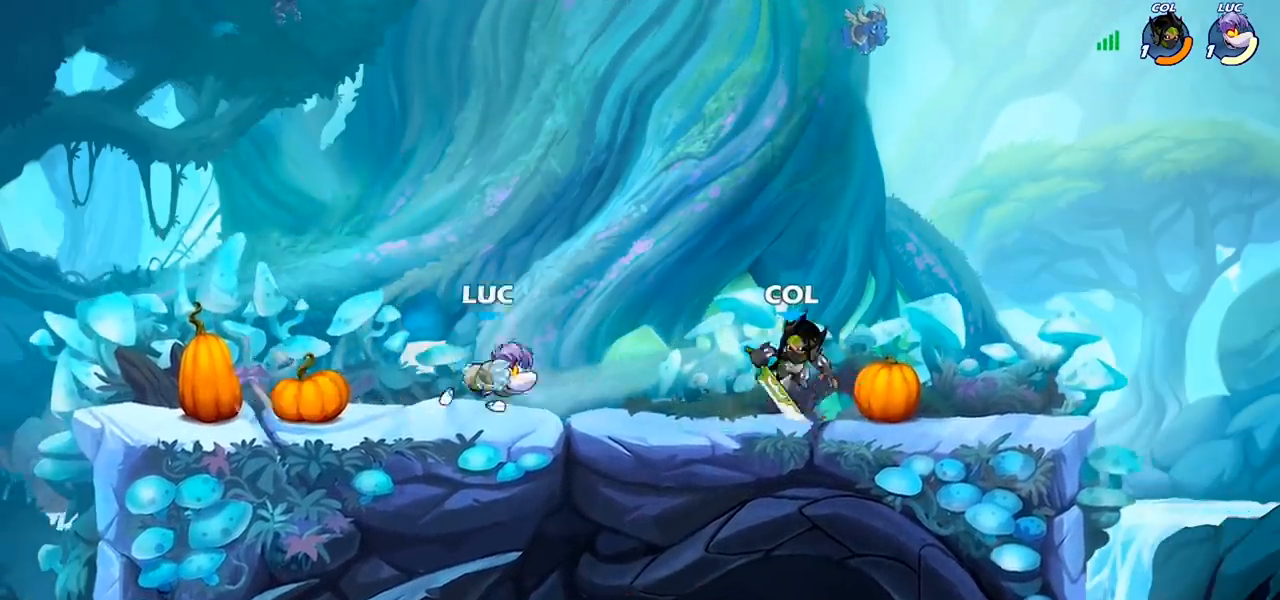
{"dt_ms": 500, "buttons": [], "left_stick": "center", "right_stick": "center", "events": [[133, "SQUARE", "down"], [167, "R2", "down"], [267, "SQUARE", "up"], [300, "R2", "up"], [333, "left_stick", "center"]]}
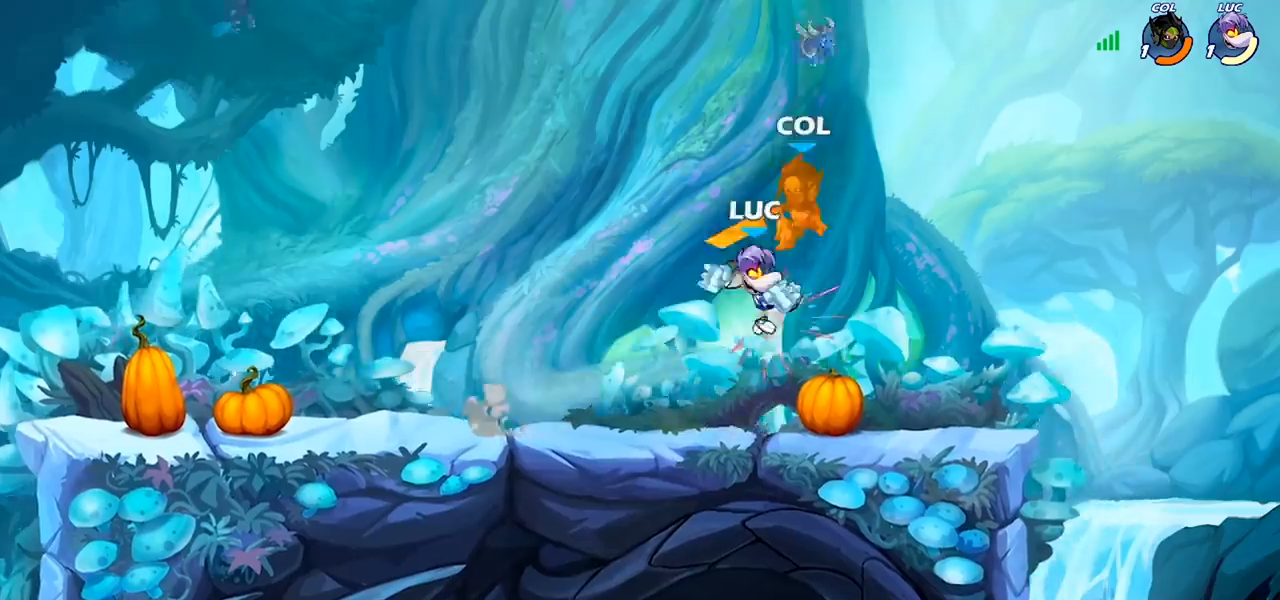
{"dt_ms": 500, "buttons": [], "left_stick": "center", "right_stick": "center", "events": [[100, "SQUARE", "down"], [167, "SQUARE", "up"]]}
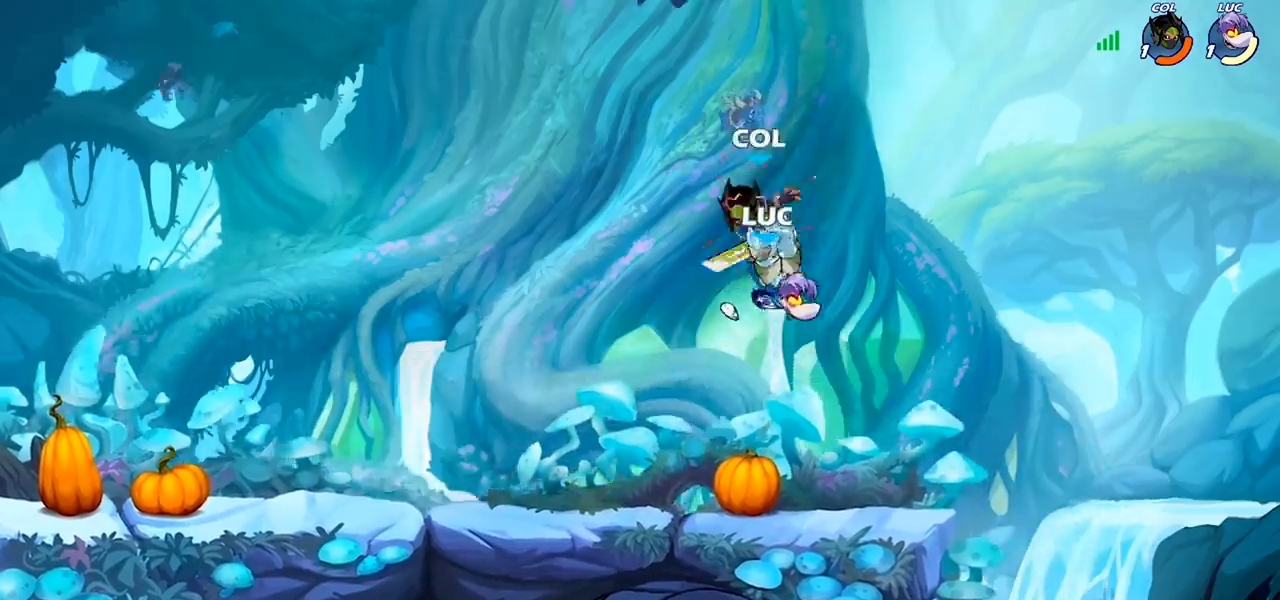
{"dt_ms": 500, "buttons": [], "left_stick": "center", "right_stick": "center", "events": [[233, "R2", "down"], [300, "SQUARE", "down"], [300, "left_stick", "down"], [400, "R2", "up"], [467, "SQUARE", "up"], [500, "left_stick", "center"]]}
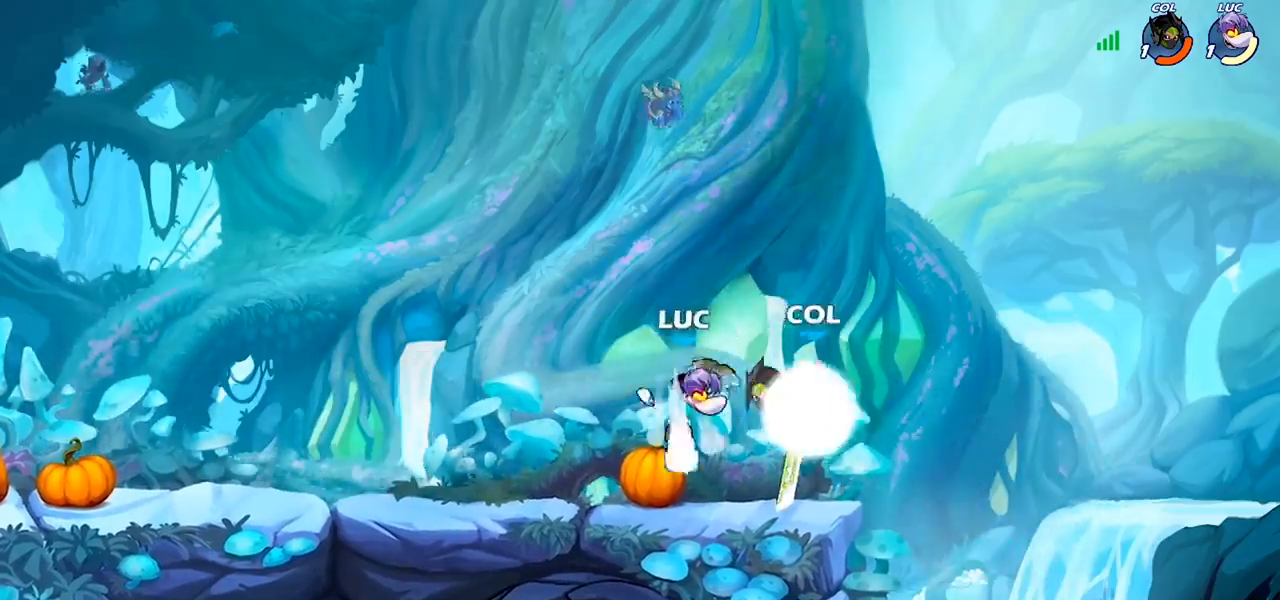
{"dt_ms": 500, "buttons": [], "left_stick": "left", "right_stick": "center", "events": [[467, "left_stick", "left"]]}
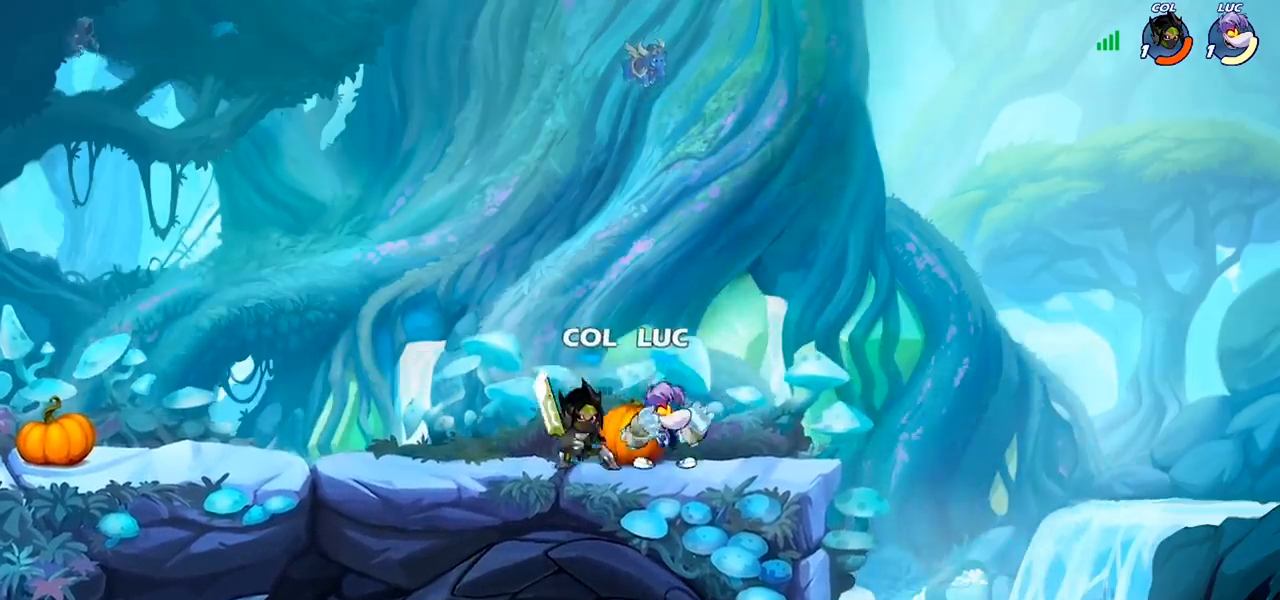
{"dt_ms": 500, "buttons": [], "left_stick": "center", "right_stick": "center", "events": [[67, "SQUARE", "down"], [200, "SQUARE", "up"], [367, "left_stick", "center"]]}
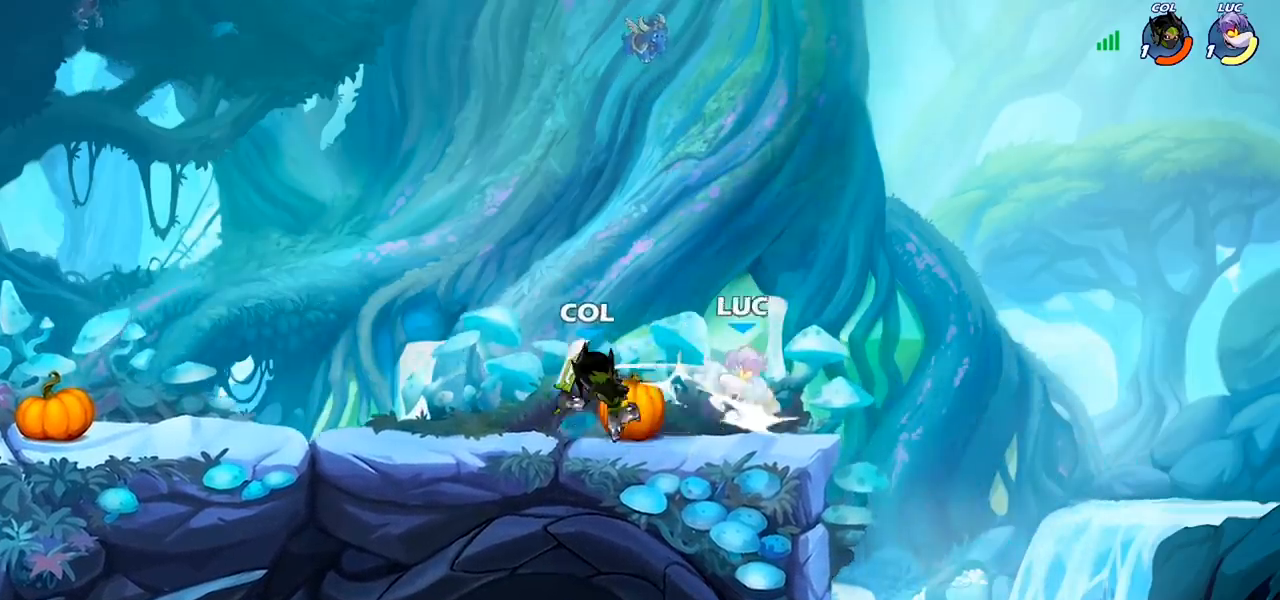
{"dt_ms": 500, "buttons": [], "left_stick": "down-left", "right_stick": "center", "events": [[267, "left_stick", "down-left"]]}
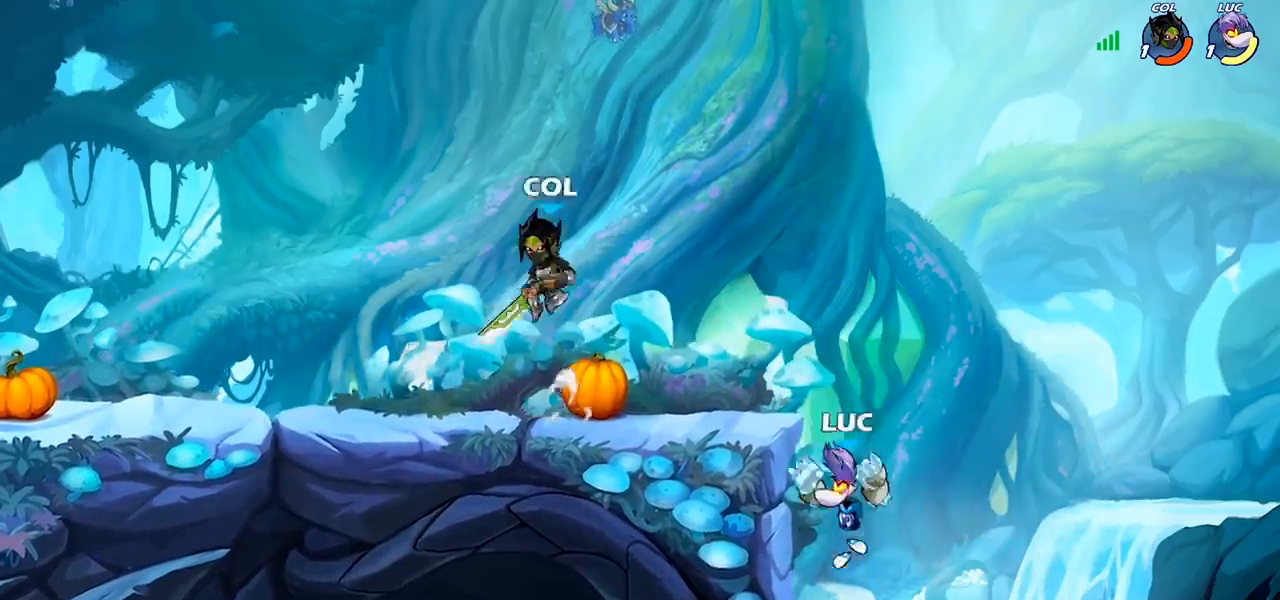
{"dt_ms": 500, "buttons": ["CIRCLE"], "left_stick": "center", "right_stick": "center", "events": [[67, "left_stick", "center"], [133, "CROSS", "down"], [267, "CROSS", "up"], [367, "CROSS", "down"], [433, "CIRCLE", "down"], [433, "CROSS", "up"]]}
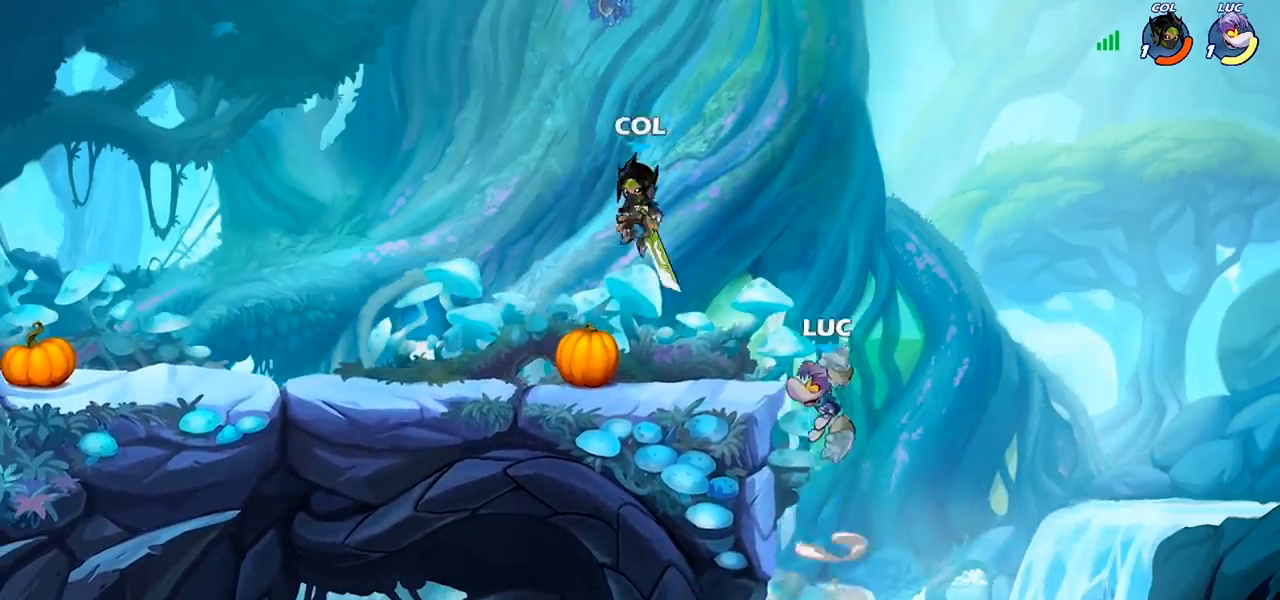
{"dt_ms": 500, "buttons": [], "left_stick": "left", "right_stick": "center", "events": [[67, "CIRCLE", "up"], [233, "left_stick", "up-left"], [433, "left_stick", "left"]]}
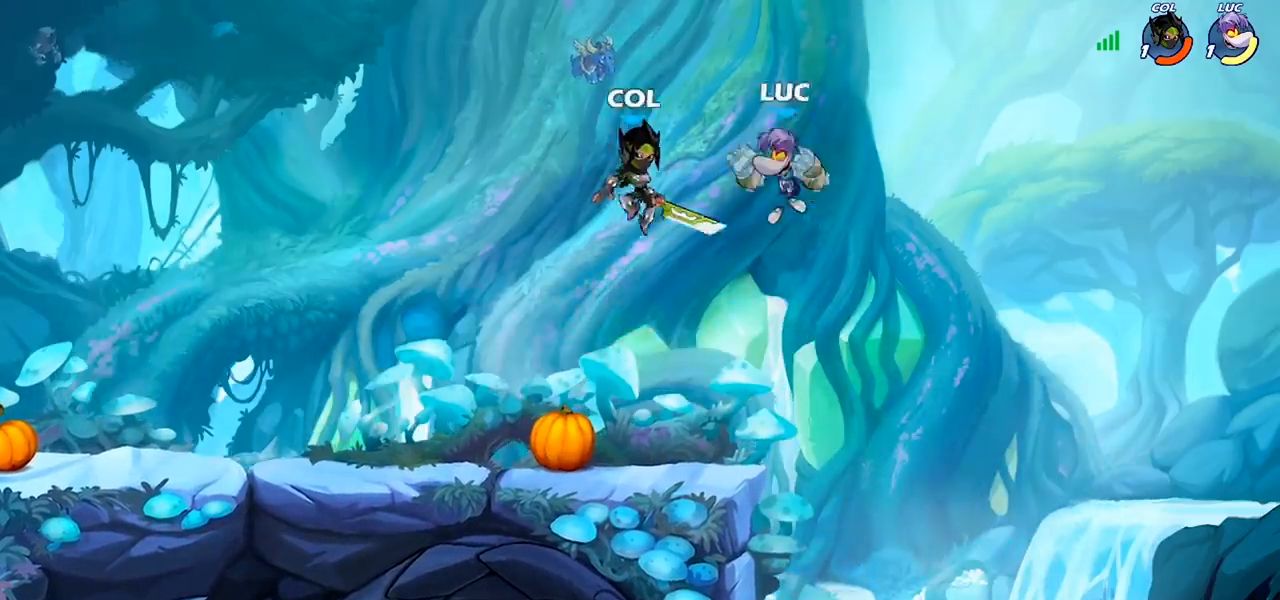
{"dt_ms": 1000, "buttons": ["SQUARE"], "left_stick": "center", "right_stick": "center"}
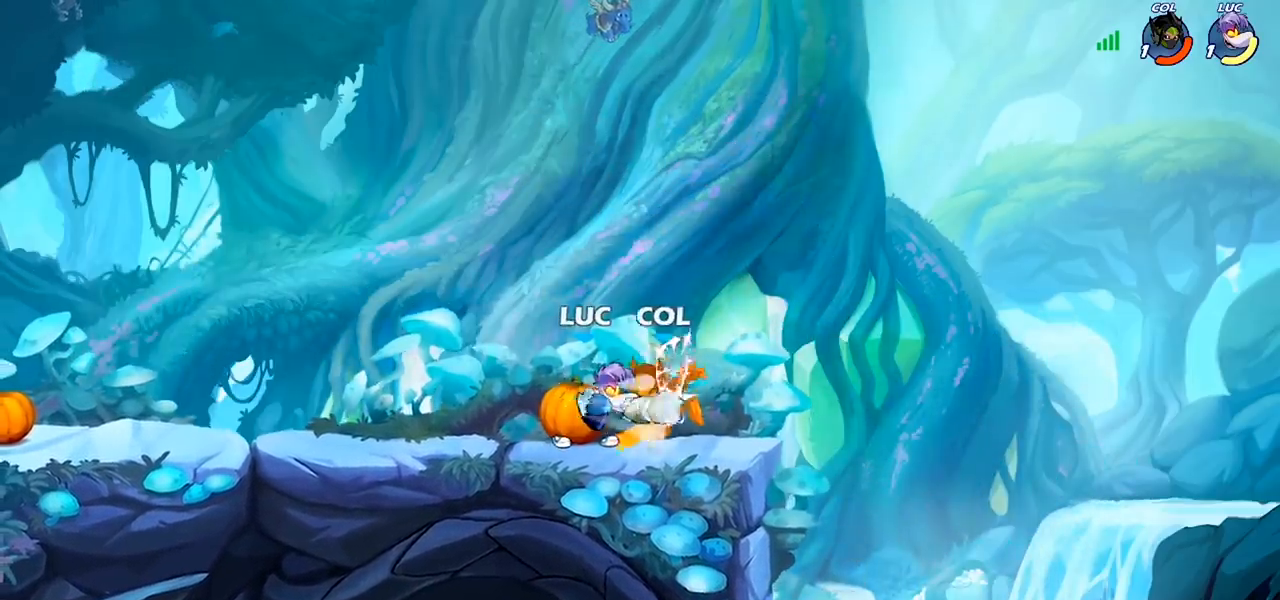
{"dt_ms": 500, "buttons": [], "left_stick": "center", "right_stick": "center", "events": [[67, "SQUARE", "up"], [133, "SQUARE", "down"], [233, "SQUARE", "up"], [300, "SQUARE", "down"], [433, "SQUARE", "up"]]}
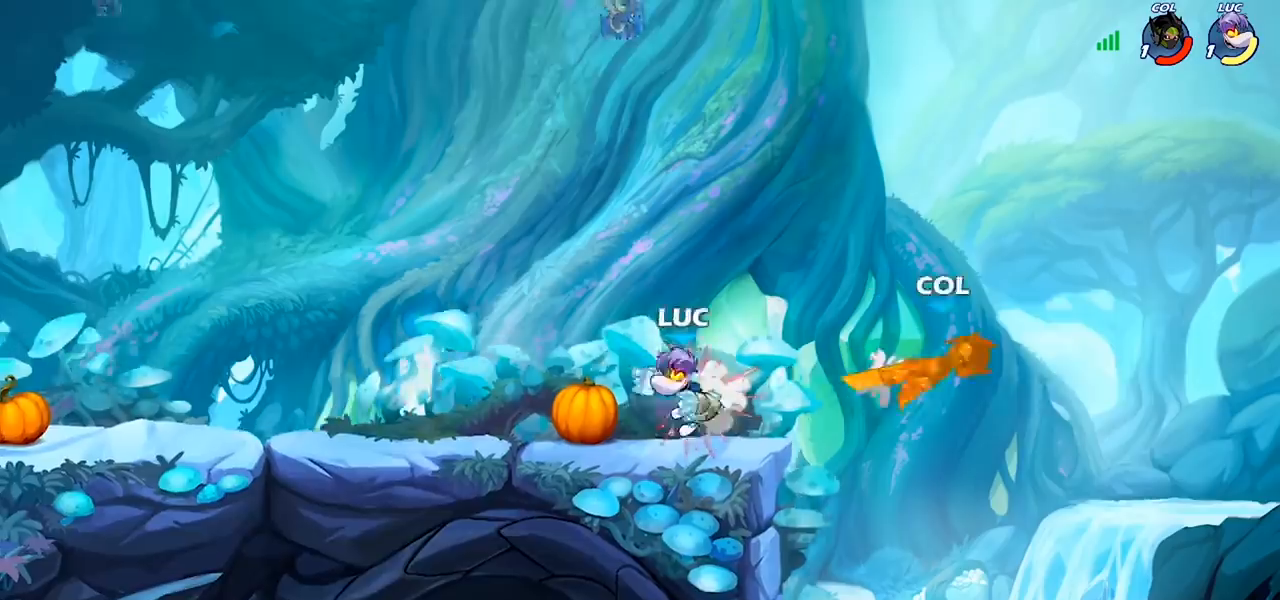
{"dt_ms": 500, "buttons": ["CIRCLE"], "left_stick": "right", "right_stick": "center", "events": [[100, "left_stick", "right"], [200, "R2", "down"], [233, "CIRCLE", "down"], [300, "R2", "up"]]}
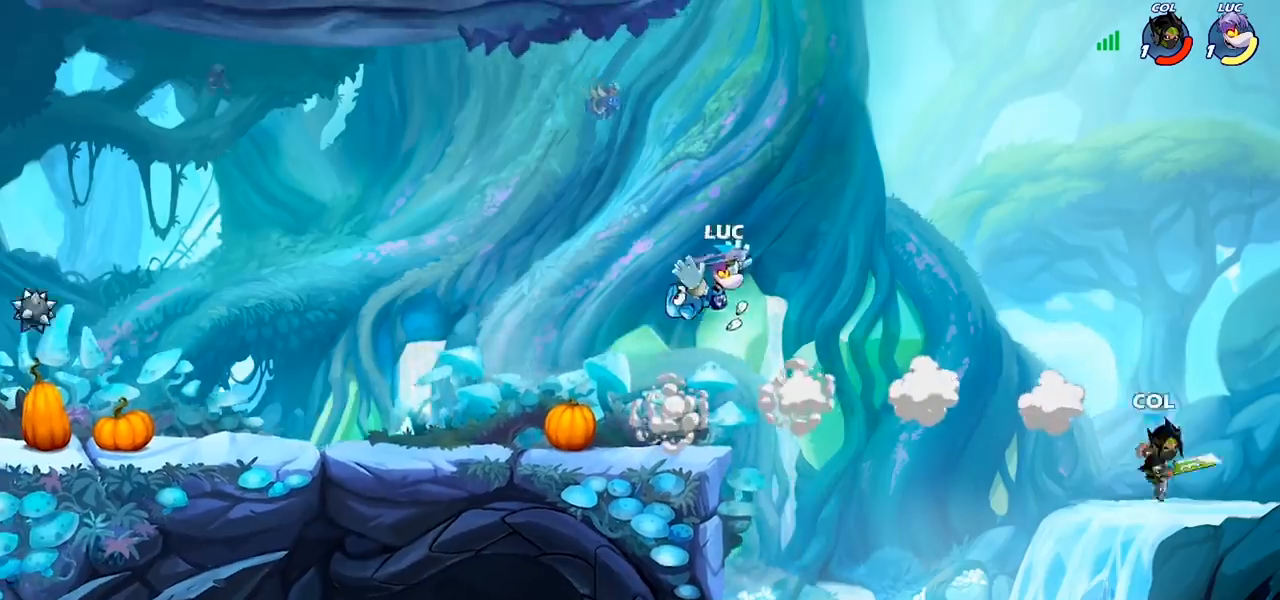
{"dt_ms": 500, "buttons": ["CIRCLE"], "left_stick": "right", "right_stick": "center", "events": []}
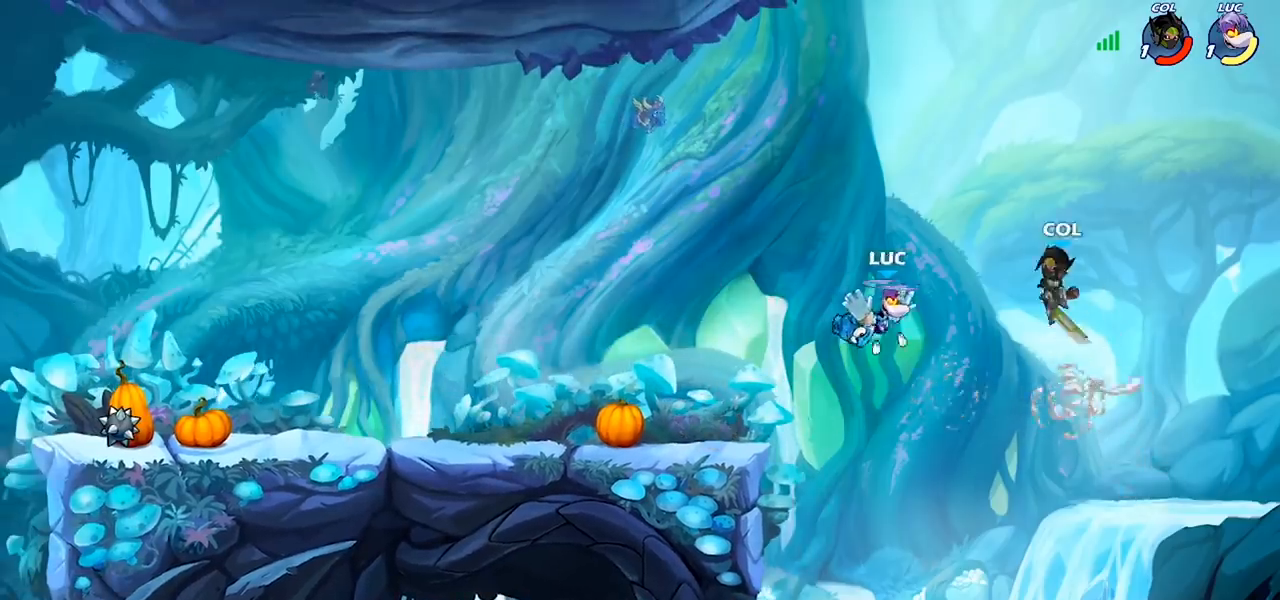
{"dt_ms": 500, "buttons": [], "left_stick": "center", "right_stick": "center", "events": [[133, "CIRCLE", "up"], [300, "left_stick", "center"]]}
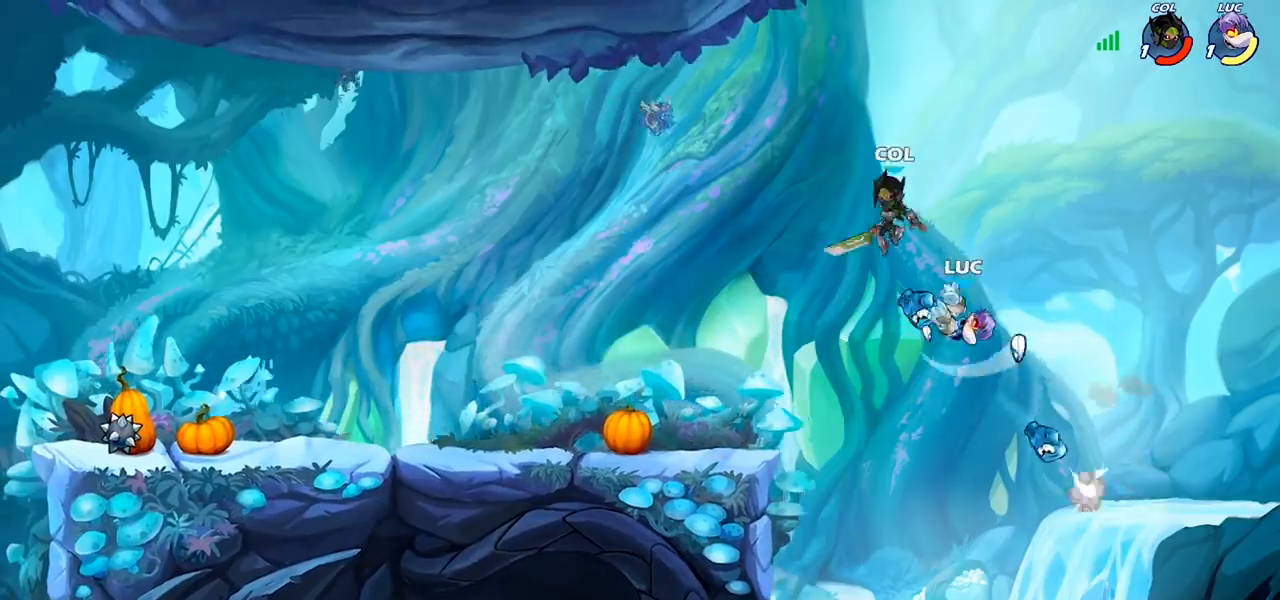
{"dt_ms": 500, "buttons": [], "left_stick": "left", "right_stick": "center", "events": [[167, "left_stick", "right"], [400, "left_stick", "left"]]}
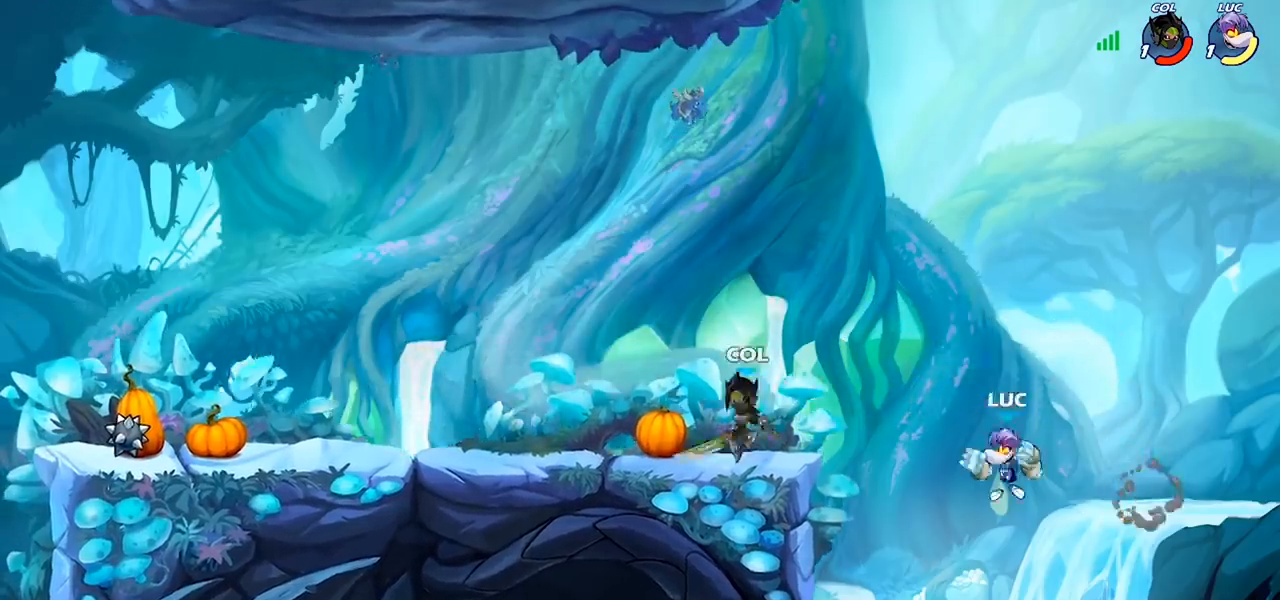
{"dt_ms": 500, "buttons": [], "left_stick": "center", "right_stick": "center", "events": [[33, "CROSS", "down"], [133, "CIRCLE", "down"], [133, "CROSS", "up"], [267, "CIRCLE", "up"], [433, "left_stick", "center"]]}
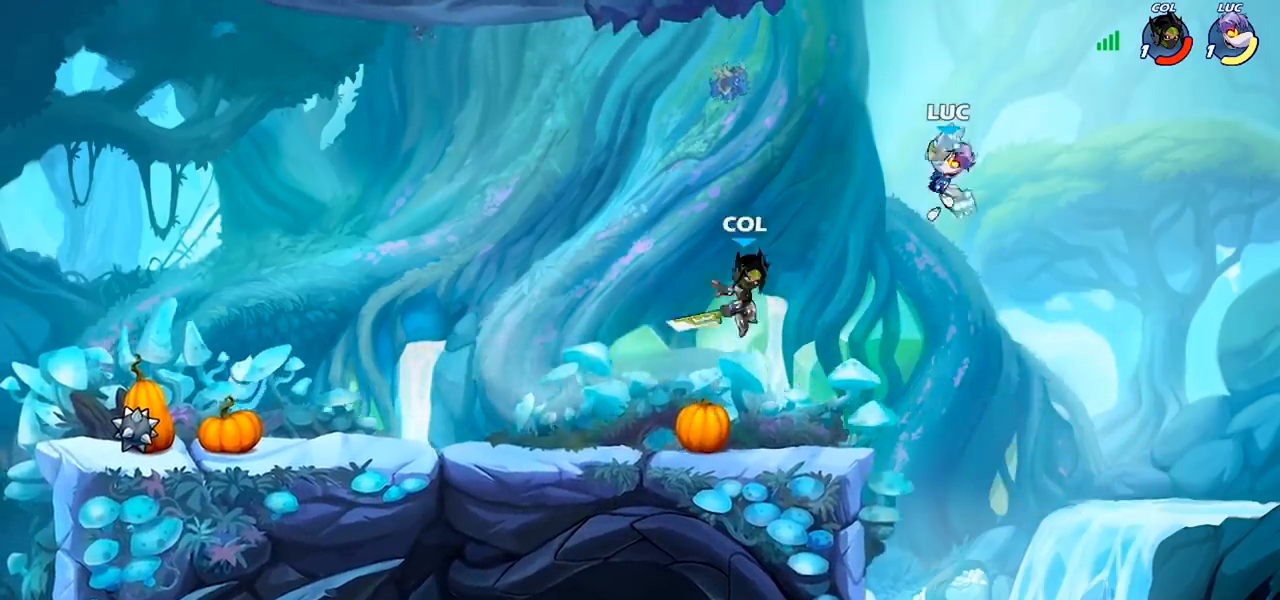
{"dt_ms": 500, "buttons": [], "left_stick": "left", "right_stick": "center", "events": [[400, "left_stick", "left"]]}
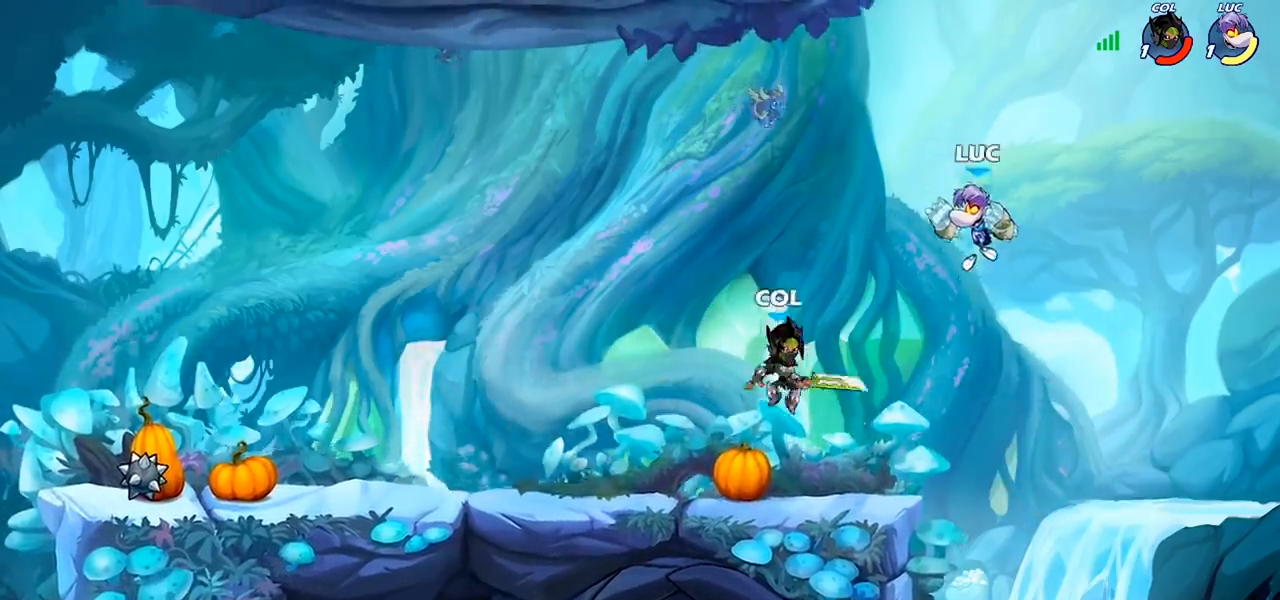
{"dt_ms": 500, "buttons": [], "left_stick": "right", "right_stick": "center", "events": [[133, "CROSS", "down"], [167, "left_stick", "up-left"], [300, "CROSS", "up"], [500, "left_stick", "right"]]}
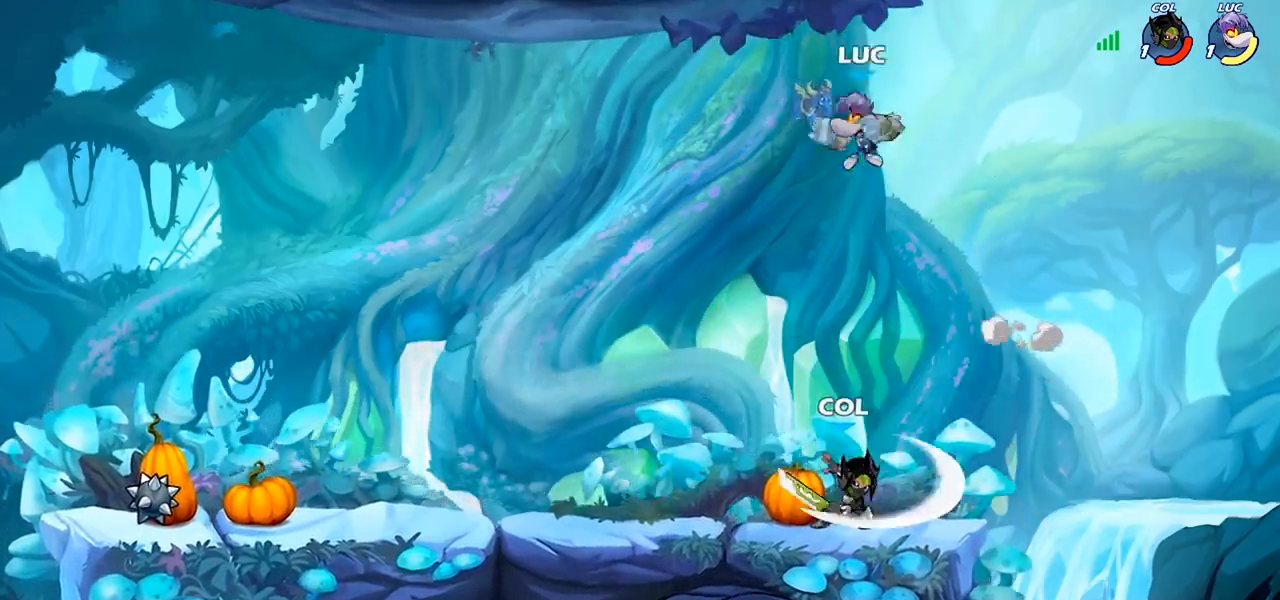
{"dt_ms": 500, "buttons": [], "left_stick": "down-left", "right_stick": "center", "events": [[33, "left_stick", "down-right"], [167, "left_stick", "down-left"]]}
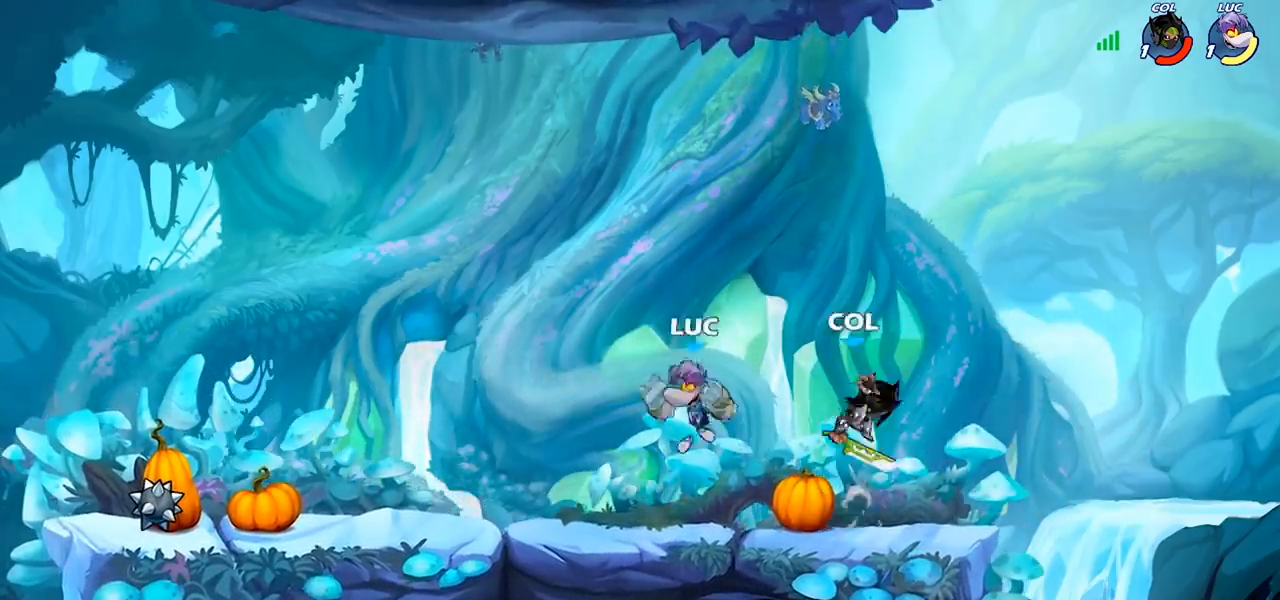
{"dt_ms": 500, "buttons": [], "left_stick": "left", "right_stick": "center", "events": [[133, "R2", "down"], [300, "R2", "up"], [333, "left_stick", "left"]]}
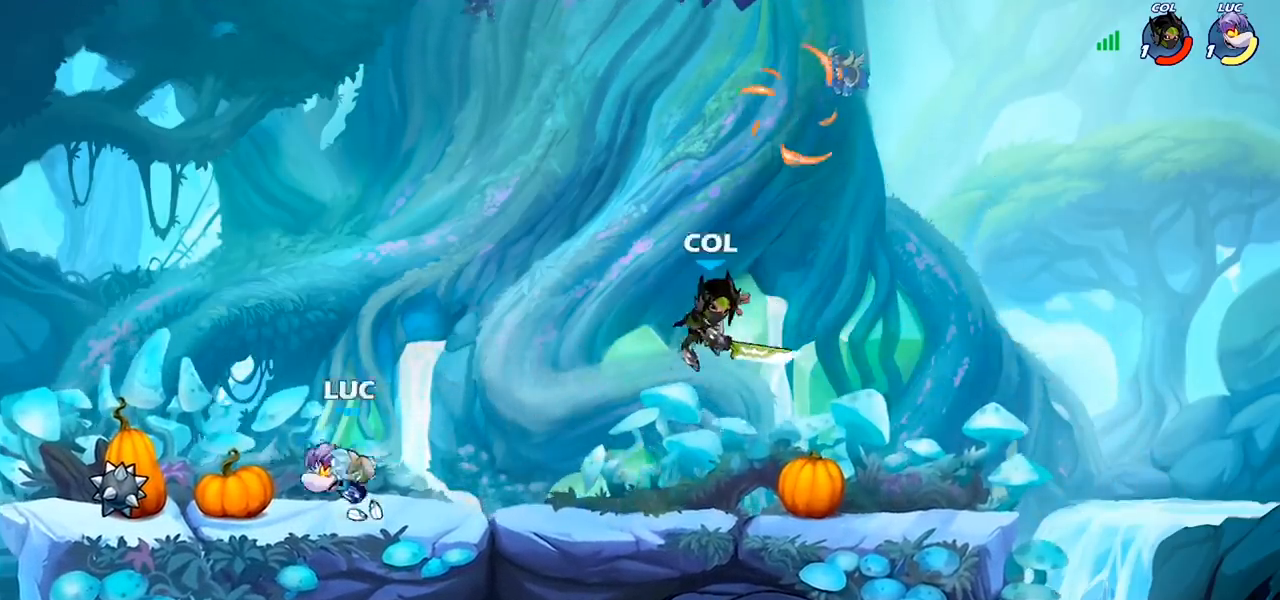
{"dt_ms": 500, "buttons": [], "left_stick": "down-right", "right_stick": "center", "events": [[100, "left_stick", "right"], [333, "CROSS", "down"], [400, "CROSS", "up"], [433, "left_stick", "down-right"]]}
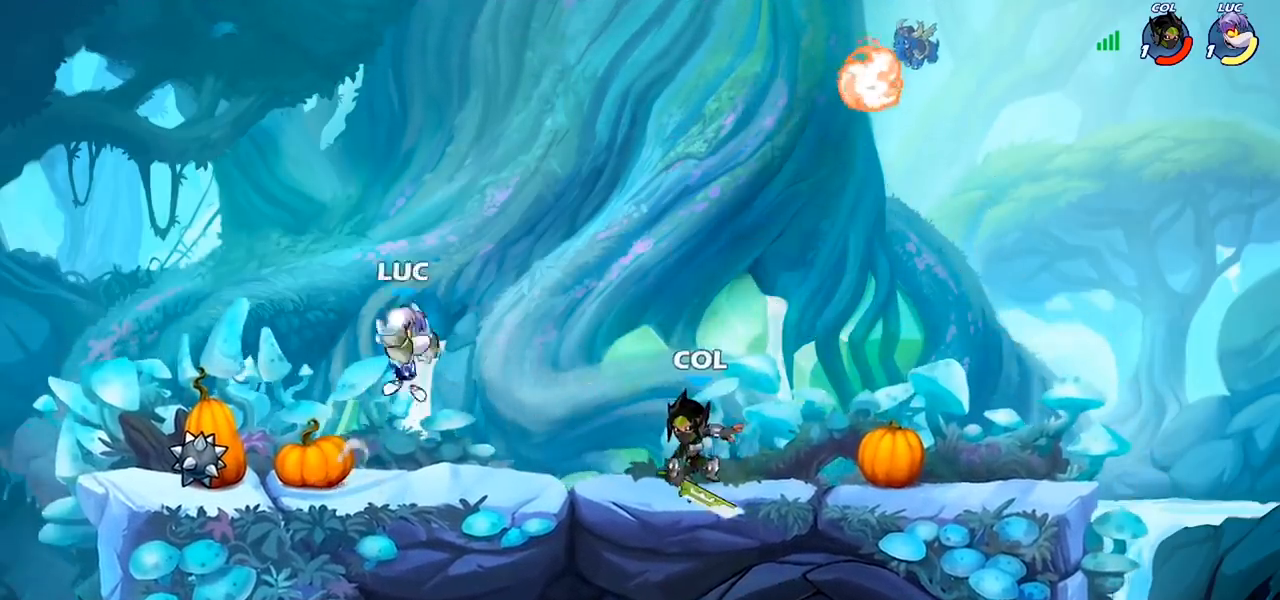
{"dt_ms": 500, "buttons": [], "left_stick": "down", "right_stick": "center", "events": [[100, "left_stick", "center"], [367, "left_stick", "down"]]}
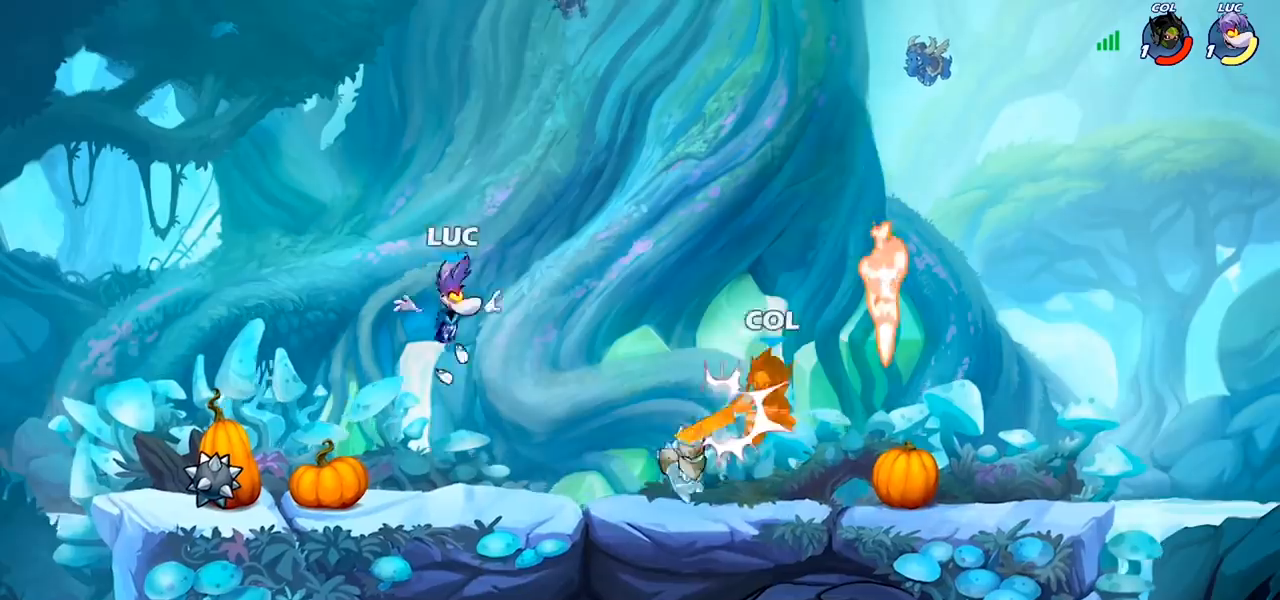
{"dt_ms": 500, "buttons": ["CROSS"], "left_stick": "up-left", "right_stick": "center", "events": [[267, "R2", "down"], [267, "left_stick", "right"], [400, "R2", "up"], [400, "left_stick", "up-left"], [433, "CROSS", "down"]]}
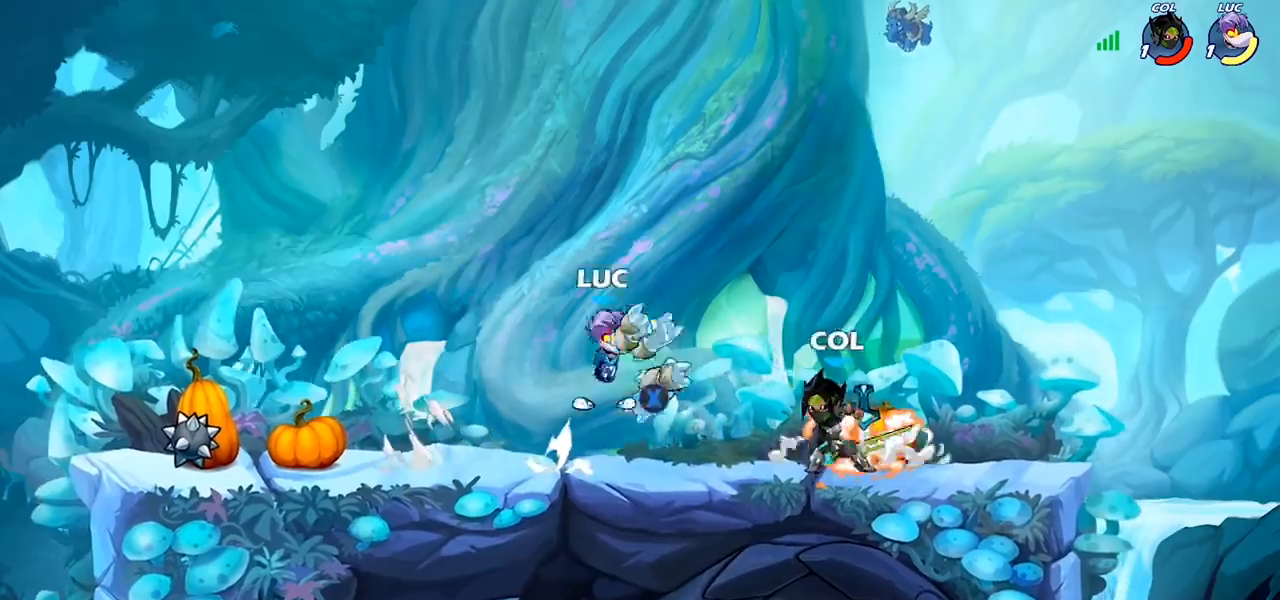
{"dt_ms": 500, "buttons": [], "left_stick": "down-left", "right_stick": "center", "events": [[100, "CROSS", "up"], [167, "CROSS", "down"], [167, "left_stick", "up-right"], [233, "CROSS", "up"], [300, "left_stick", "down-left"]]}
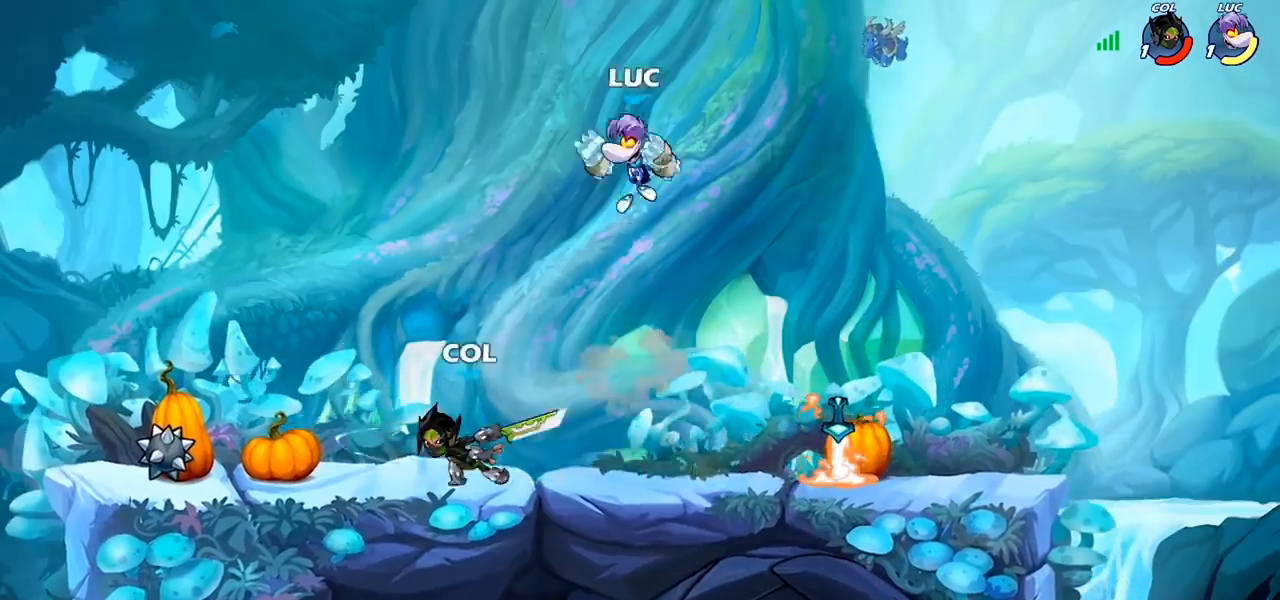
{"dt_ms": 500, "buttons": [], "left_stick": "center", "right_stick": "center", "events": [[267, "SQUARE", "down"], [300, "left_stick", "down"], [400, "SQUARE", "up"], [400, "left_stick", "center"]]}
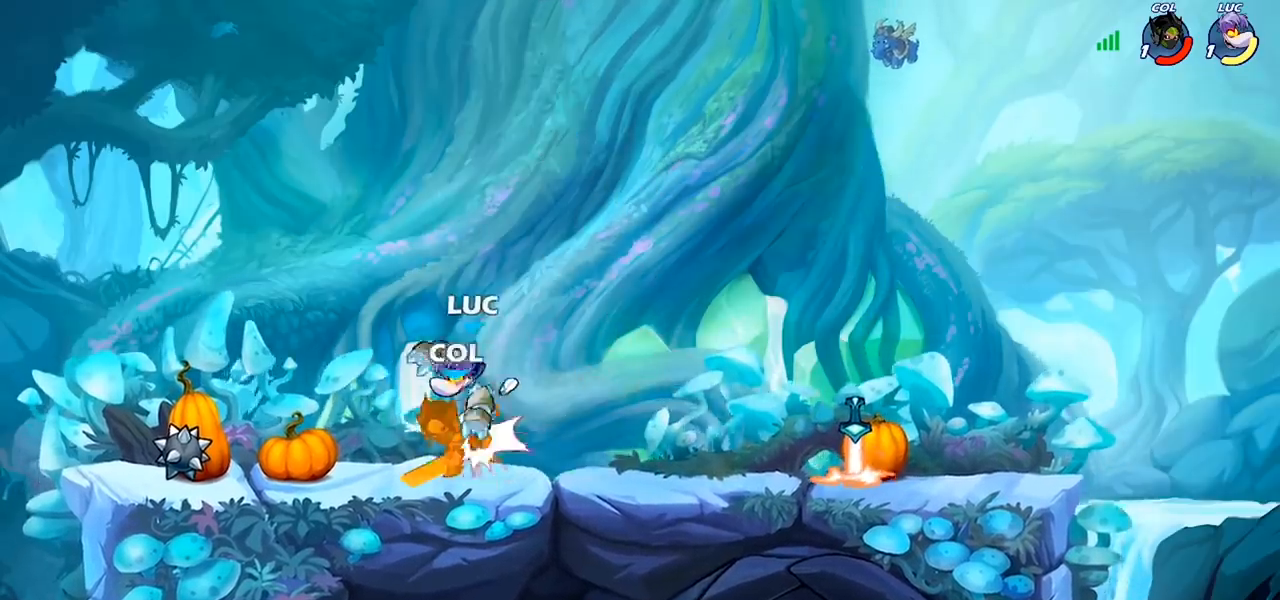
{"dt_ms": 500, "buttons": [], "left_stick": "right", "right_stick": "center", "events": [[367, "left_stick", "right"]]}
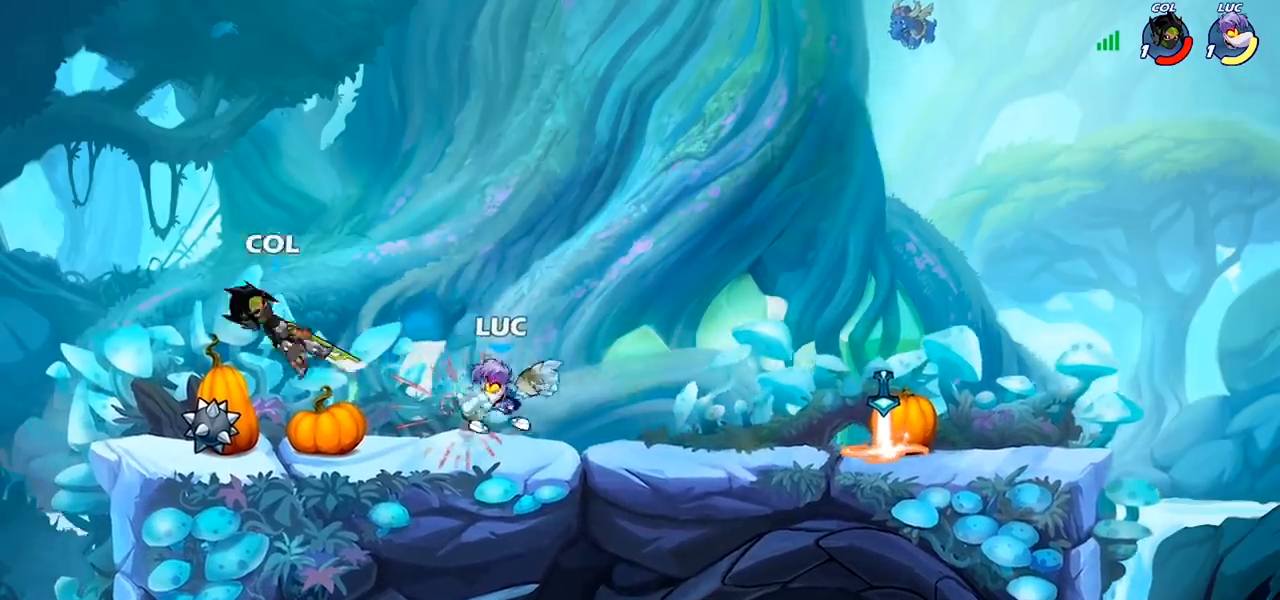
{"dt_ms": 500, "buttons": [], "left_stick": "right", "right_stick": "center", "events": [[67, "R2", "down"], [200, "R2", "up"]]}